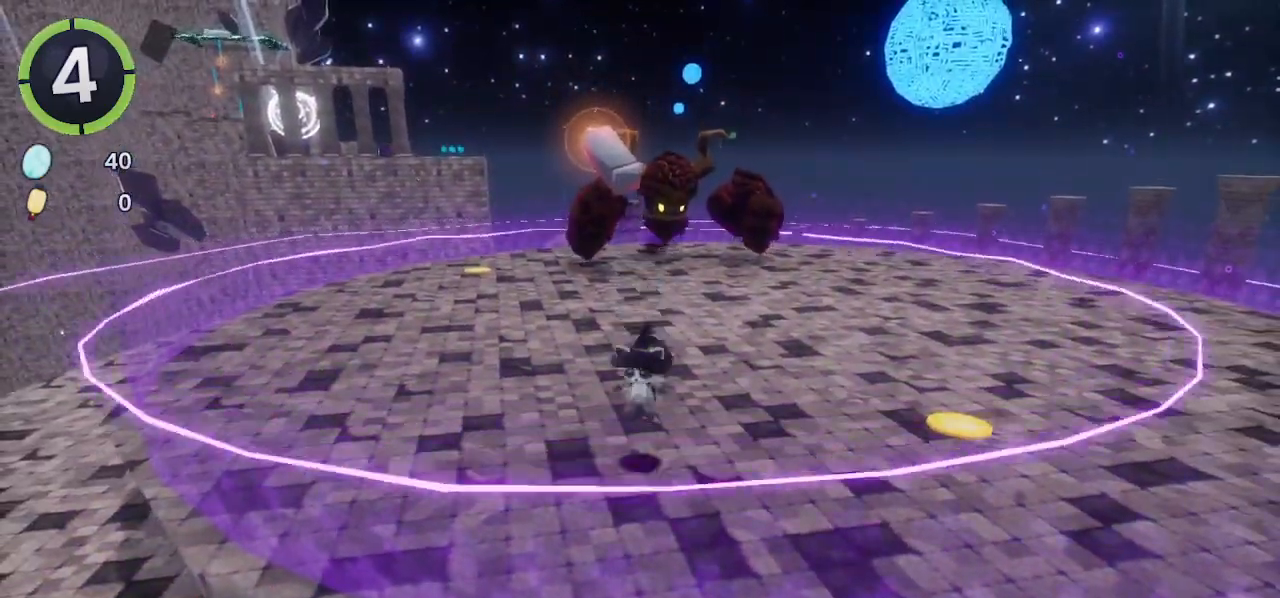
Gameplay with a controller (PlayStation layout); each line is a JSON object with the inputs held at the frame after it (dt_ms = milliseconds from this image to that frame). "events" lists button and stick changes between this image and that frame as [ms after this image, input, new state], when the widget could be followed in between.
{"dt_ms": 500, "buttons": [], "left_stick": "center", "right_stick": "center", "events": []}
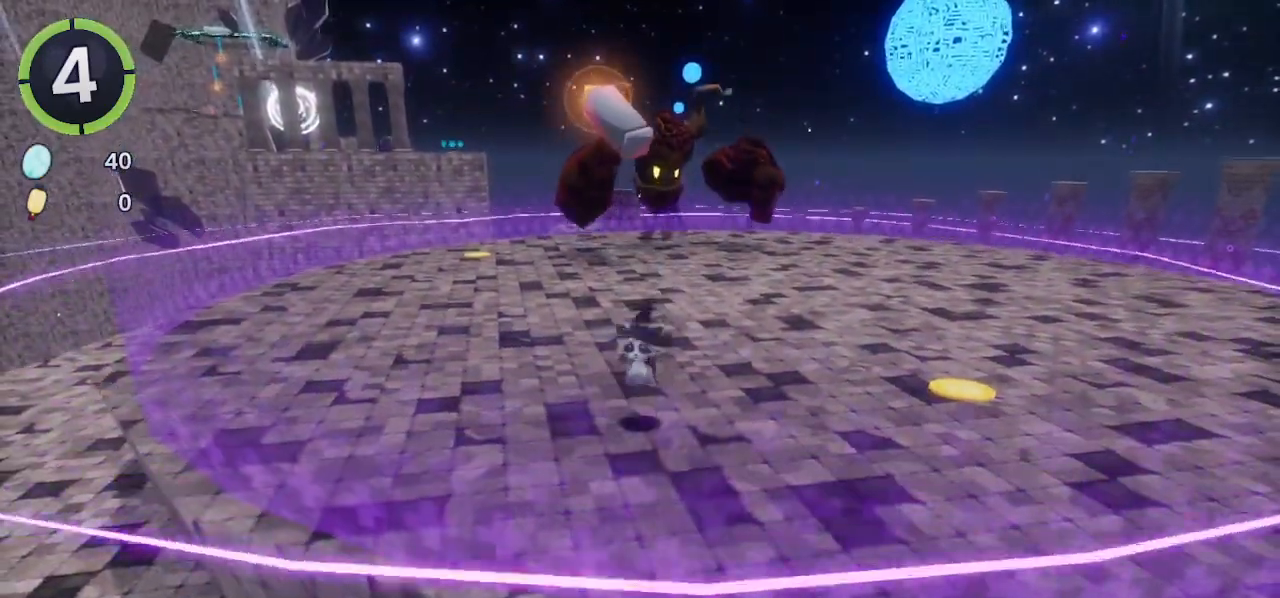
{"dt_ms": 500, "buttons": [], "left_stick": "center", "right_stick": "center", "events": [[467, "CROSS", "down"], [500, "CROSS", "up"]]}
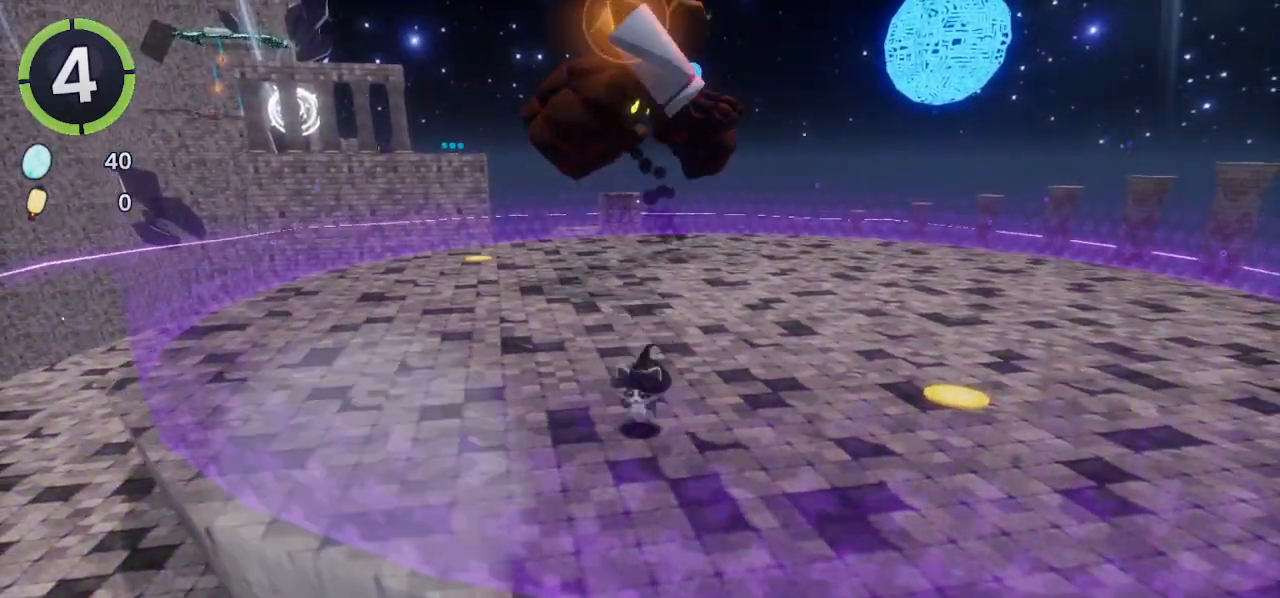
{"dt_ms": 500, "buttons": ["CROSS"], "left_stick": "center", "right_stick": "center", "events": [[500, "CROSS", "down"]]}
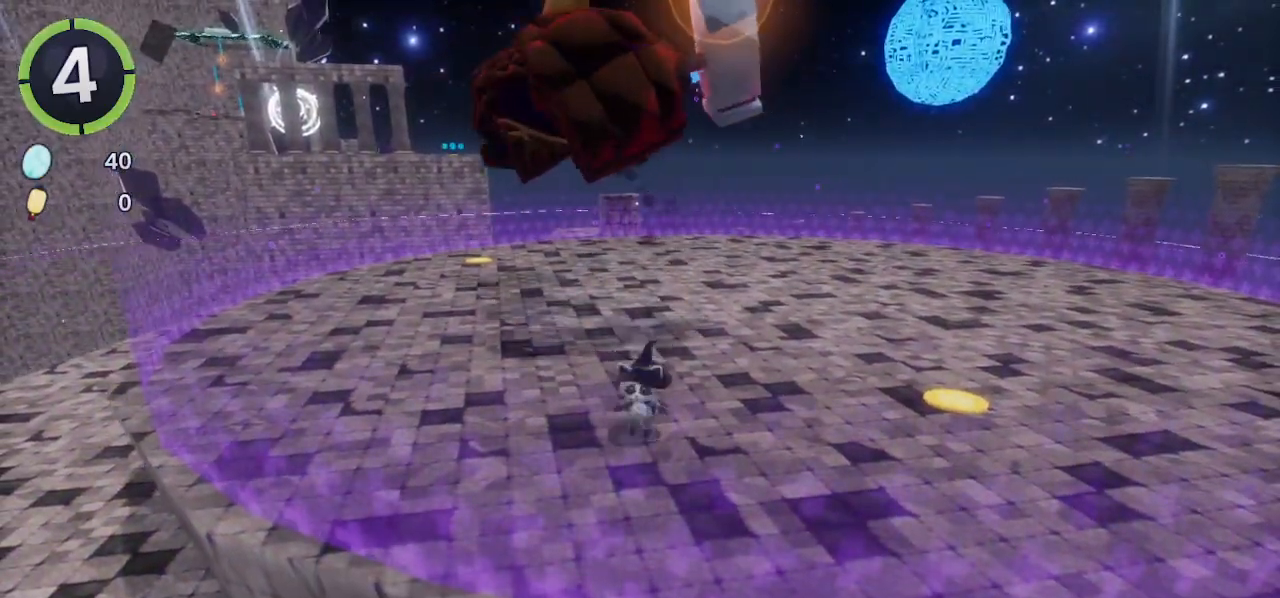
{"dt_ms": 500, "buttons": ["CROSS"], "left_stick": "center", "right_stick": "center", "events": [[33, "CROSS", "up"], [500, "CROSS", "down"]]}
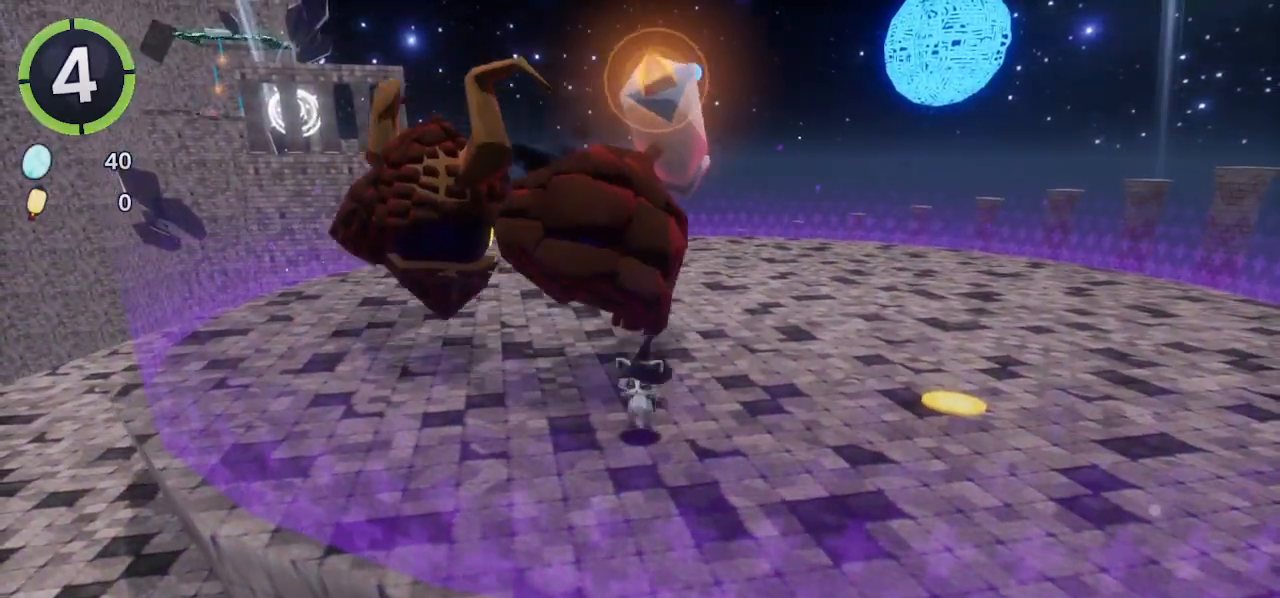
{"dt_ms": 500, "buttons": [], "left_stick": "left", "right_stick": "center", "events": [[33, "left_stick", "left"], [100, "CROSS", "up"], [233, "R2", "down"], [367, "R2", "up"]]}
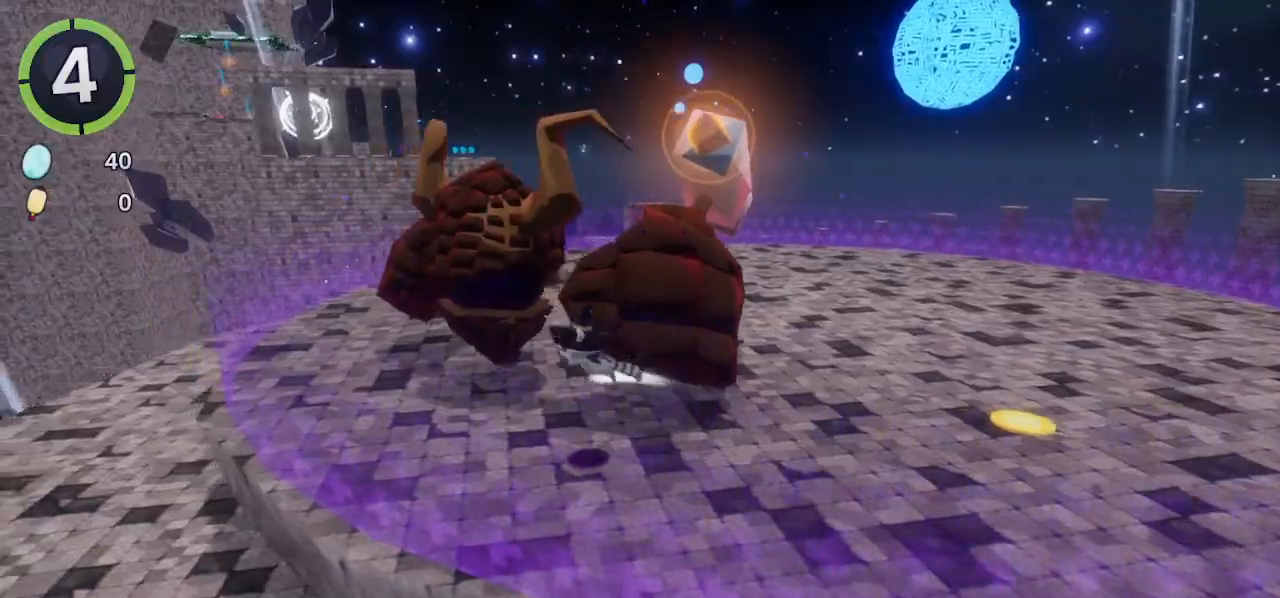
{"dt_ms": 500, "buttons": [], "left_stick": "up-left", "right_stick": "right", "events": [[133, "left_stick", "up-left"], [333, "right_stick", "right"]]}
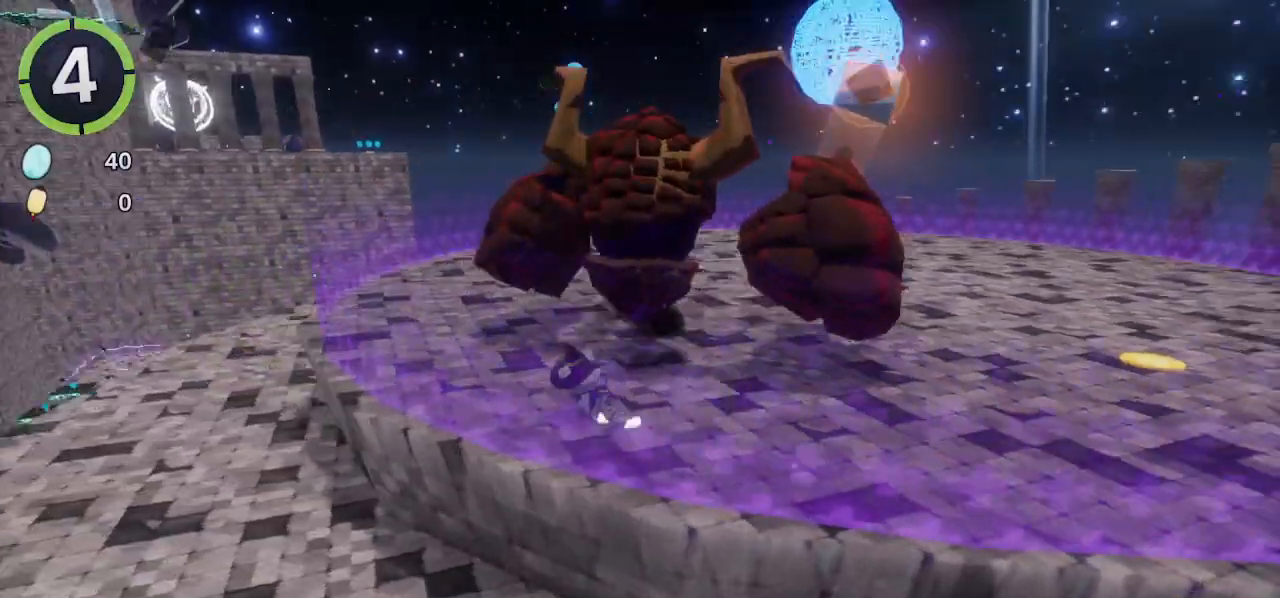
{"dt_ms": 500, "buttons": [], "left_stick": "center", "right_stick": "center", "events": [[67, "left_stick", "right"], [67, "right_stick", "center"], [200, "left_stick", "center"]]}
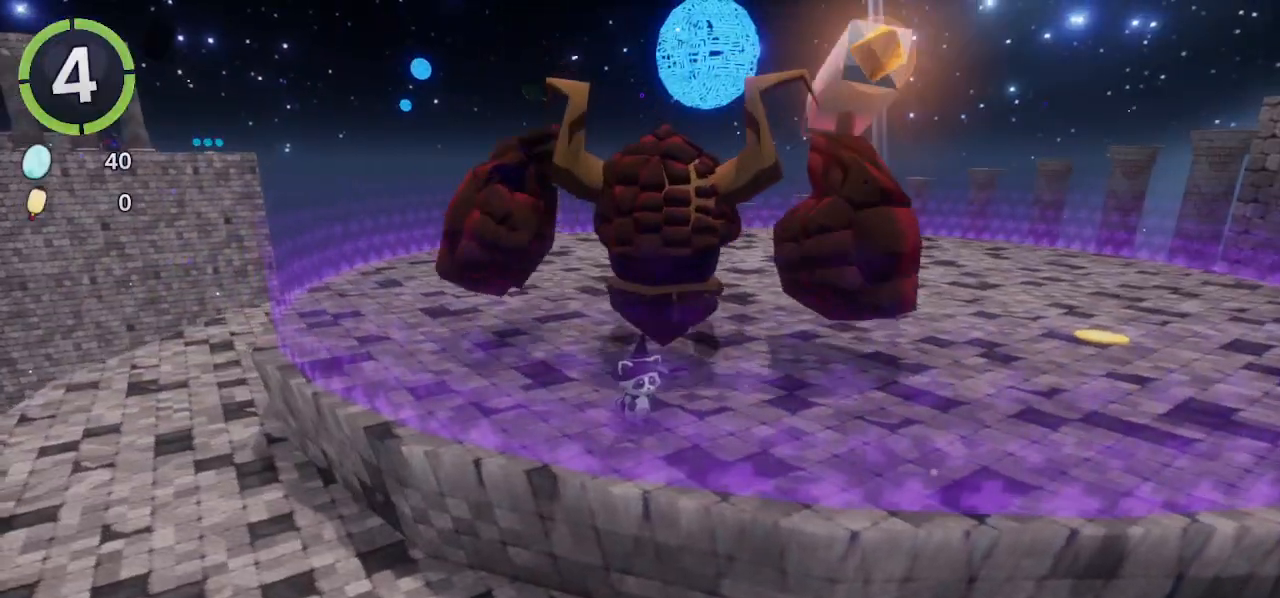
{"dt_ms": 500, "buttons": [], "left_stick": "center", "right_stick": "center", "events": []}
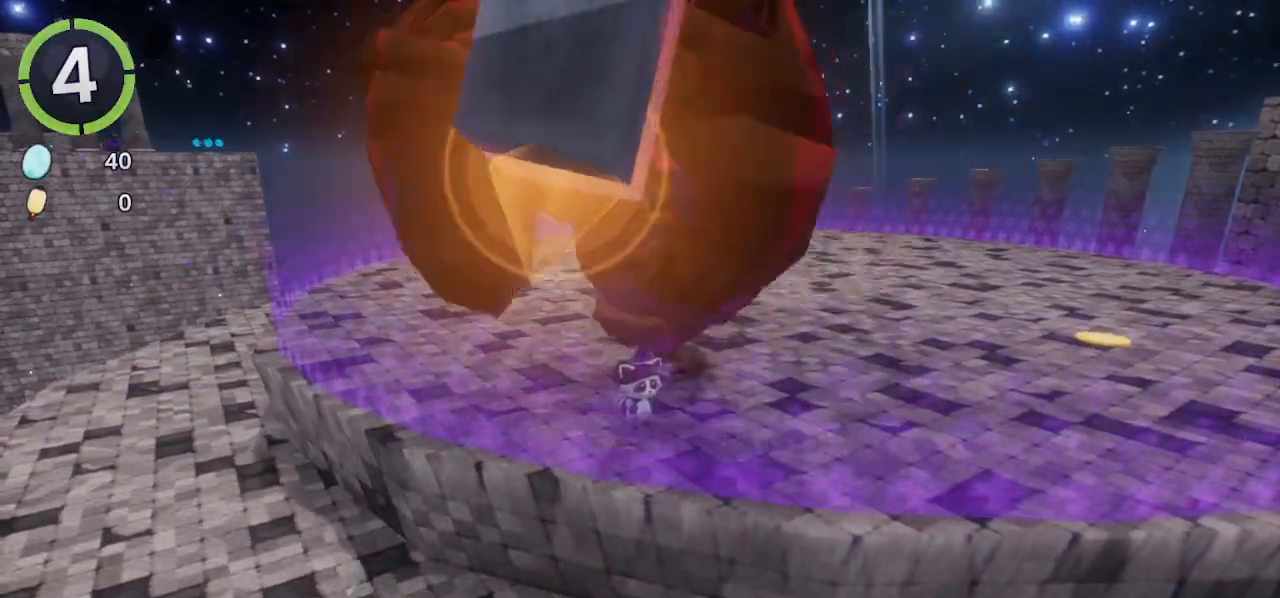
{"dt_ms": 500, "buttons": ["L2"], "left_stick": "center", "right_stick": "center", "events": [[267, "CROSS", "down"], [333, "CROSS", "up"], [500, "L2", "down"]]}
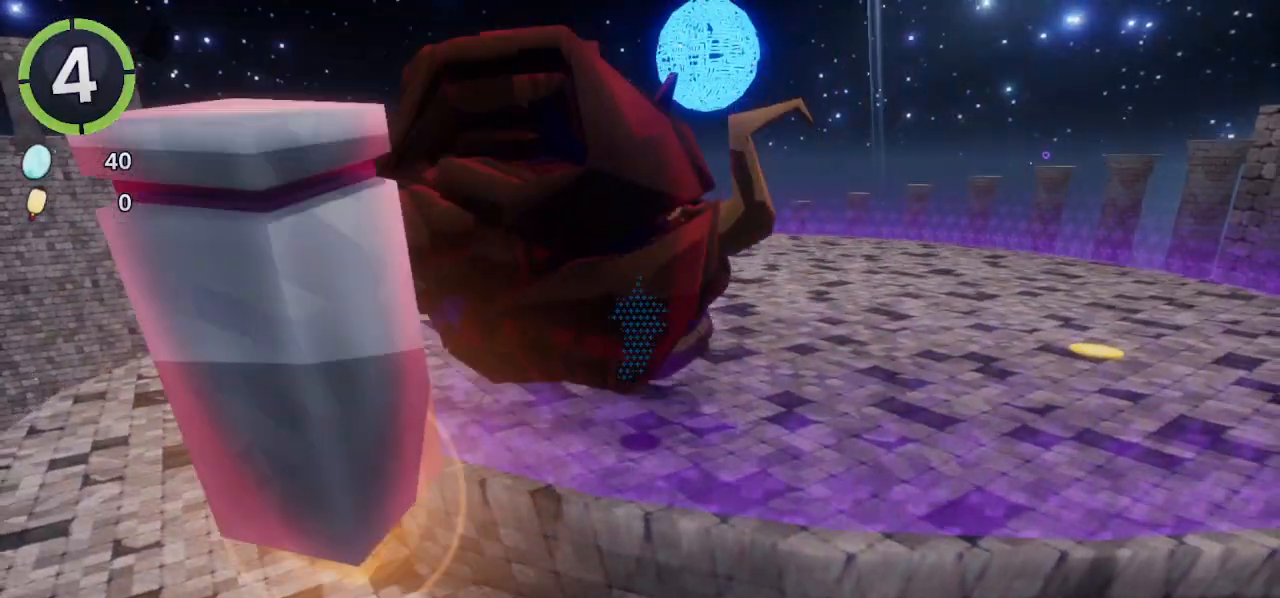
{"dt_ms": 500, "buttons": [], "left_stick": "up-right", "right_stick": "center", "events": [[100, "L2", "up"], [133, "CROSS", "down"], [333, "CROSS", "up"], [500, "left_stick", "up-right"]]}
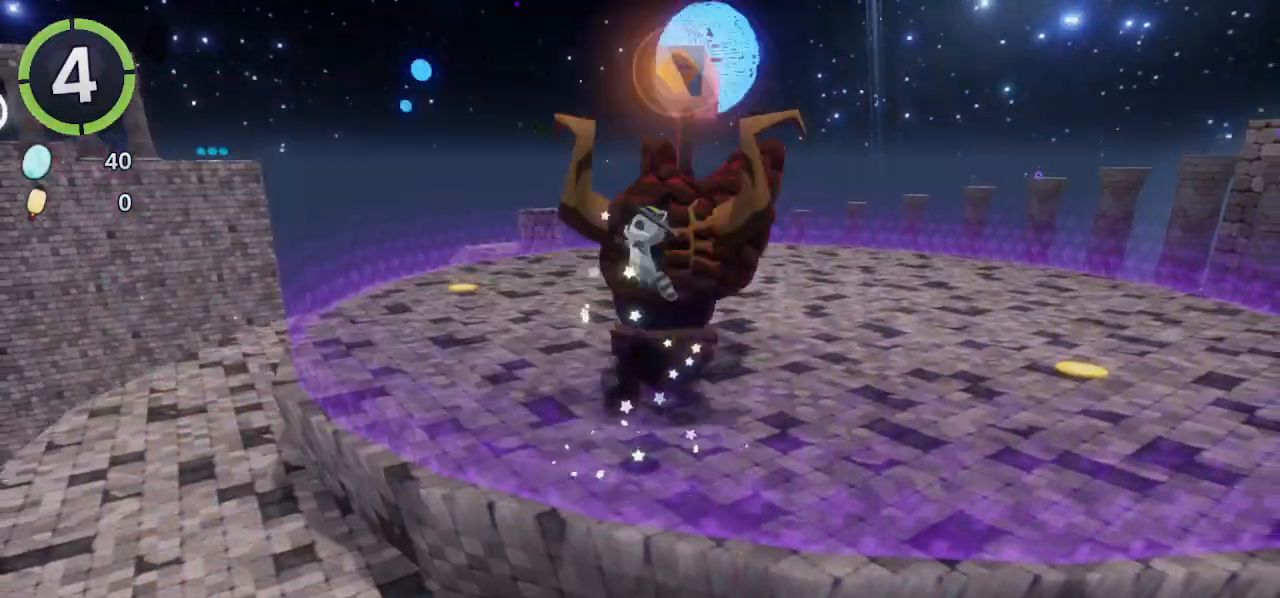
{"dt_ms": 500, "buttons": [], "left_stick": "up", "right_stick": "center", "events": [[100, "CROSS", "down"], [300, "left_stick", "up"], [433, "CROSS", "up"], [433, "SQUARE", "down"], [500, "SQUARE", "up"]]}
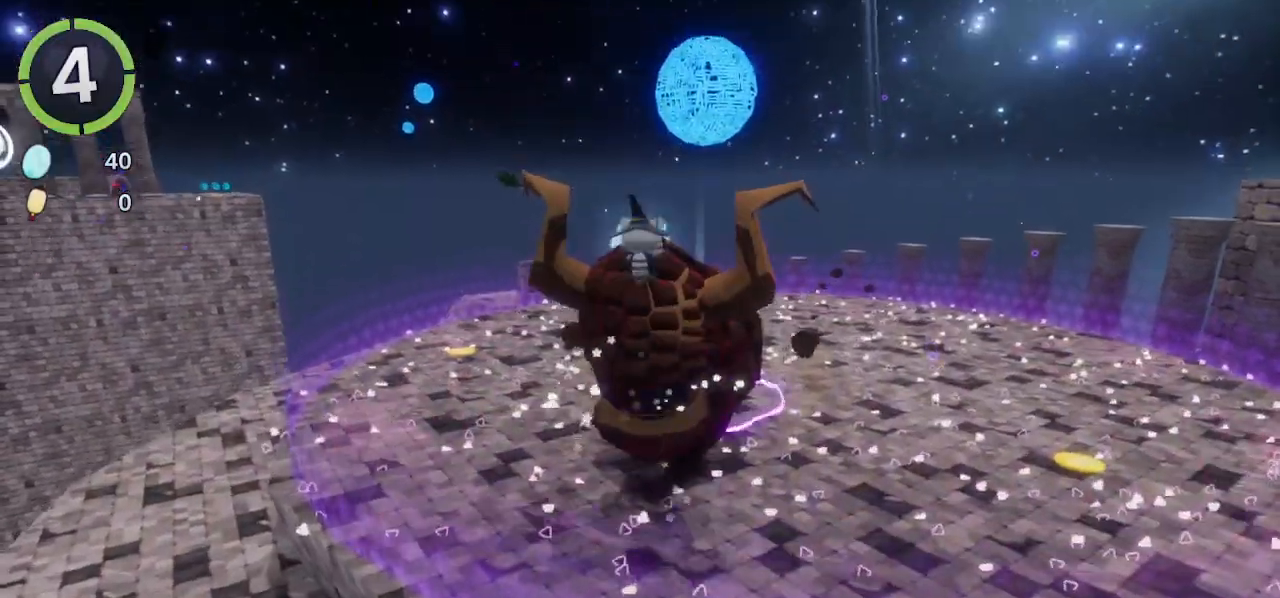
{"dt_ms": 500, "buttons": ["CROSS"], "left_stick": "up-right", "right_stick": "left", "events": [[300, "left_stick", "up-right"], [467, "right_stick", "left"], [500, "CROSS", "down"]]}
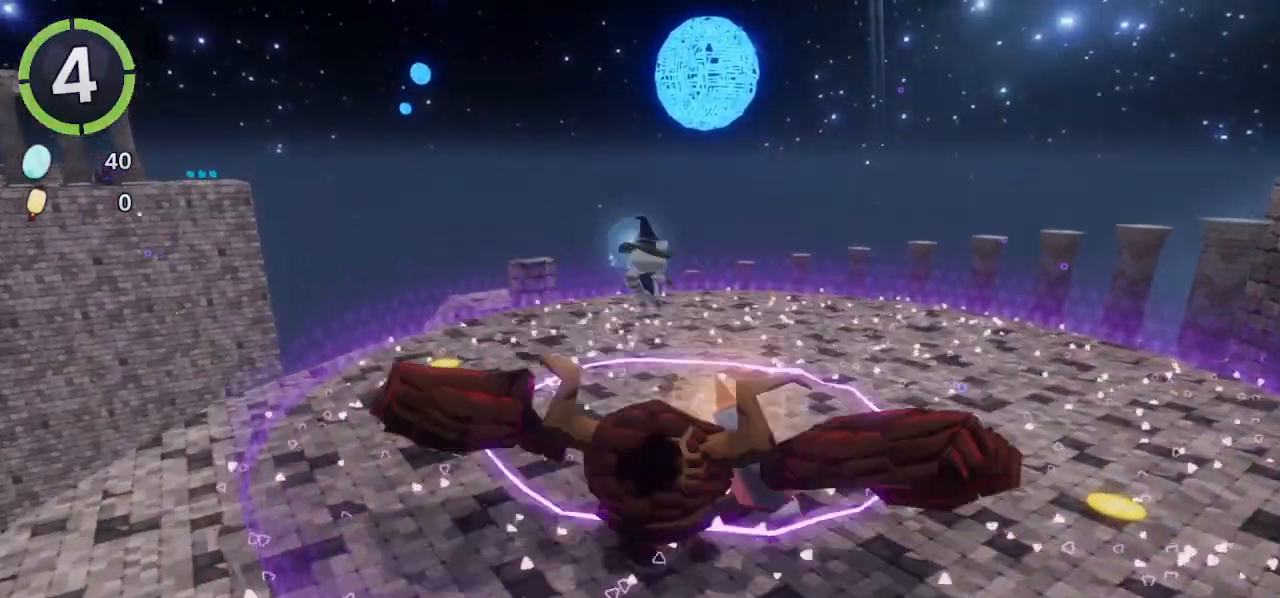
{"dt_ms": 1000, "buttons": [], "left_stick": "center", "right_stick": "left"}
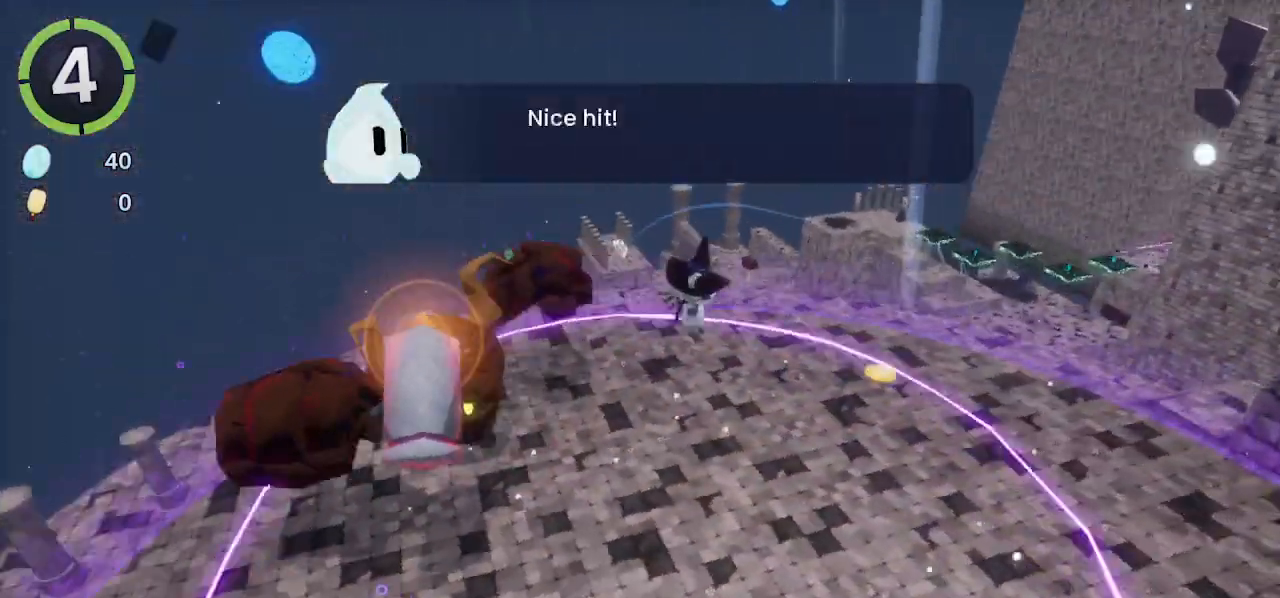
{"dt_ms": 500, "buttons": ["CROSS"], "left_stick": "center", "right_stick": "center", "events": [[333, "right_stick", "center"], [500, "CROSS", "down"]]}
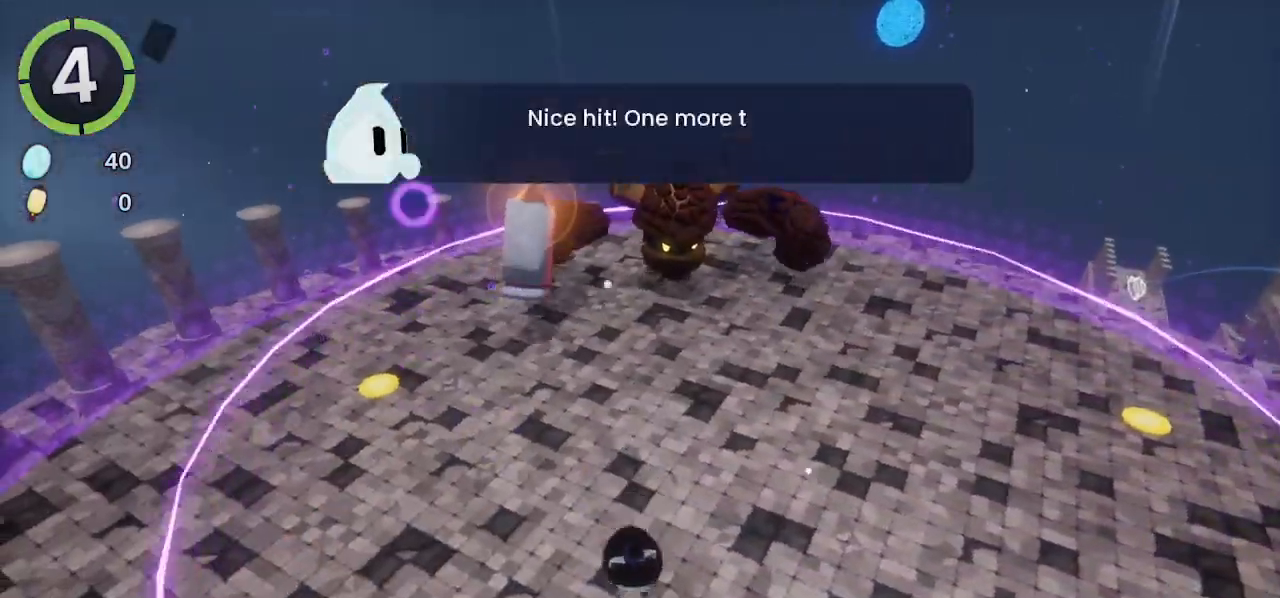
{"dt_ms": 500, "buttons": [], "left_stick": "center", "right_stick": "center", "events": [[33, "DPAD_DOWN", "down"], [33, "DPAD_RIGHT", "down"], [167, "R2", "down"], [233, "CROSS", "up"], [233, "R2", "up"], [333, "right_stick", "left"], [367, "DPAD_DOWN", "up"], [367, "DPAD_RIGHT", "up"], [433, "right_stick", "center"]]}
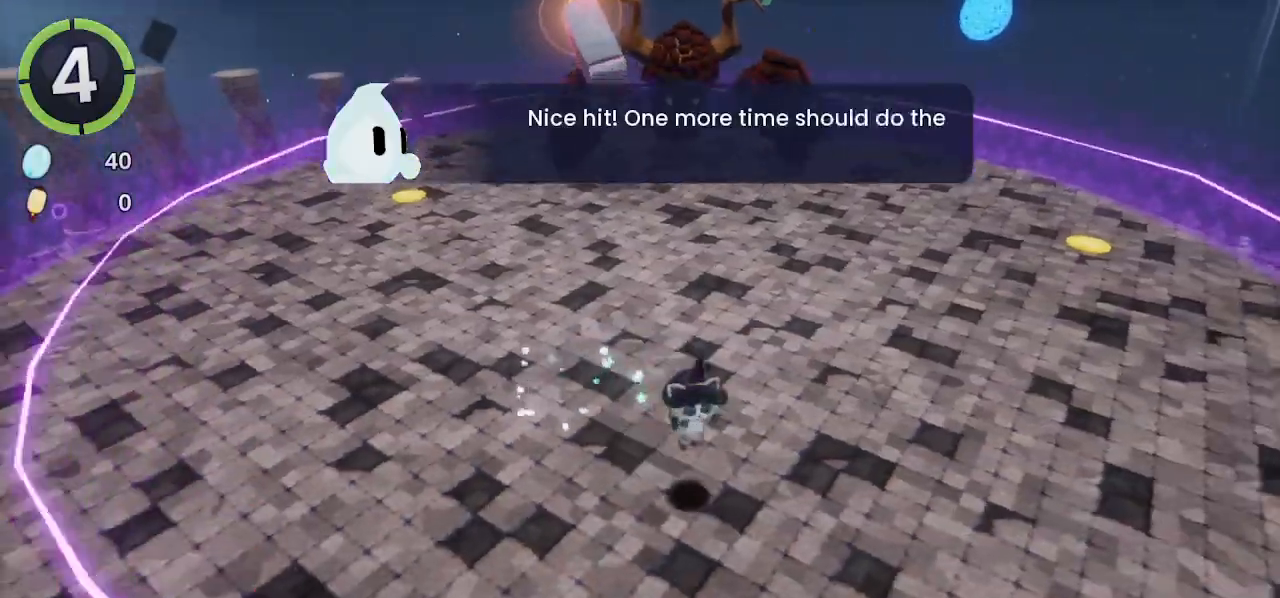
{"dt_ms": 500, "buttons": ["DPAD_UP", "DPAD_LEFT"], "left_stick": "center", "right_stick": "center", "events": [[100, "DPAD_LEFT", "down"], [100, "DPAD_UP", "down"]]}
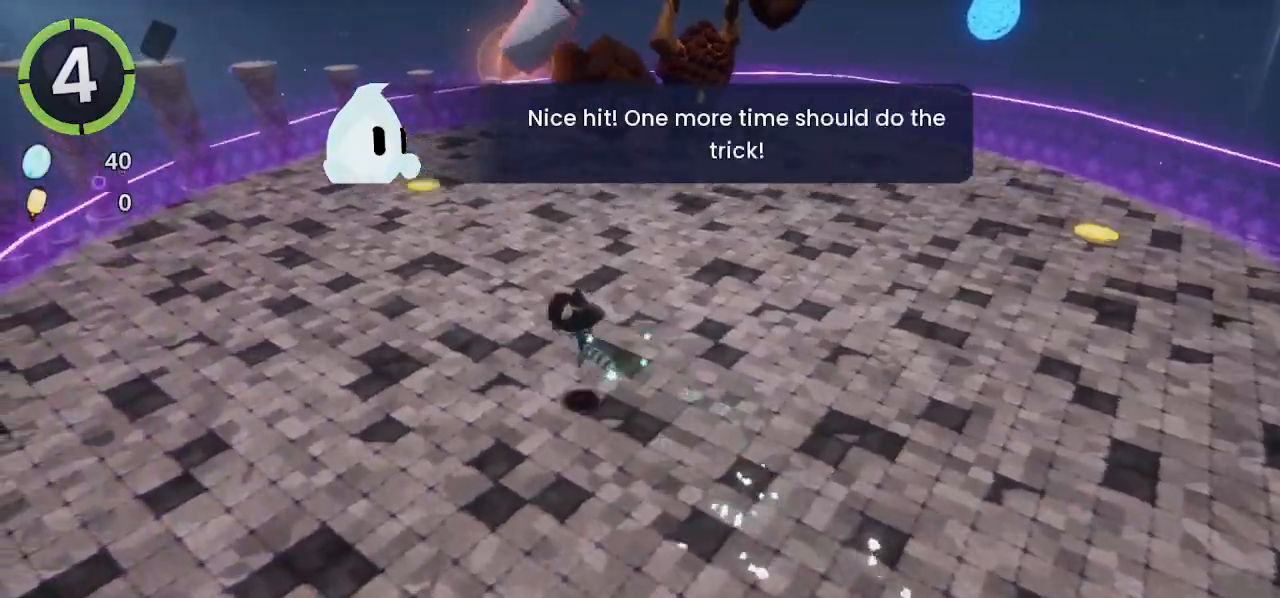
{"dt_ms": 500, "buttons": [], "left_stick": "center", "right_stick": "center", "events": [[167, "CROSS", "down"], [200, "CROSS", "up"], [300, "DPAD_LEFT", "up"], [300, "DPAD_UP", "up"]]}
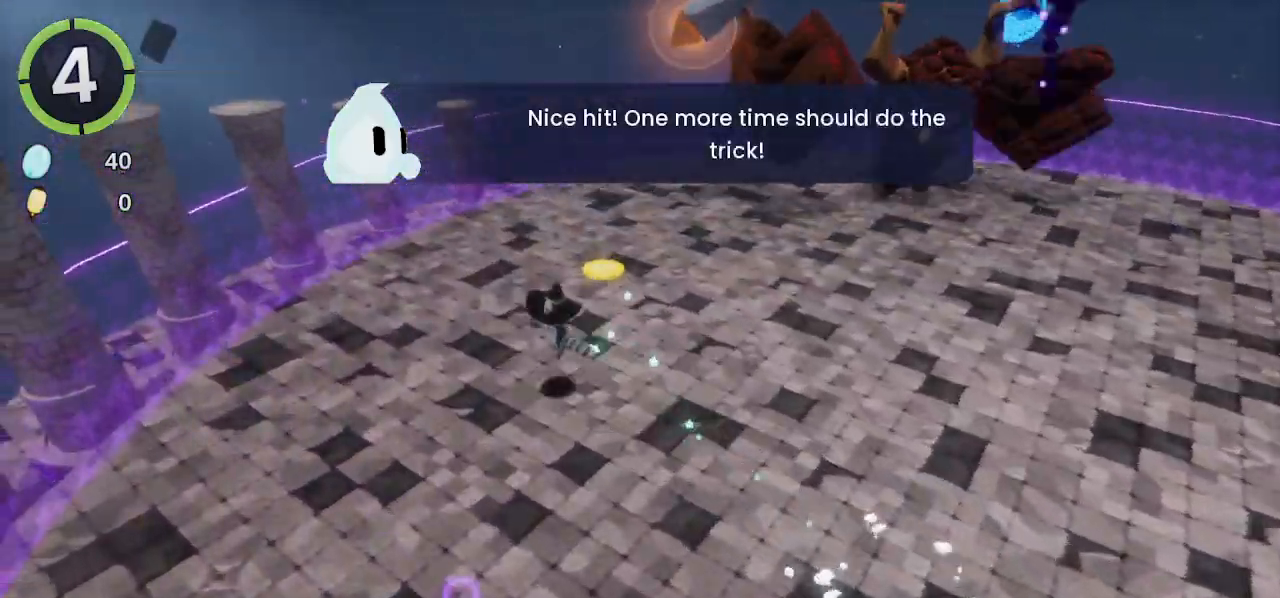
{"dt_ms": 500, "buttons": [], "left_stick": "center", "right_stick": "right"}
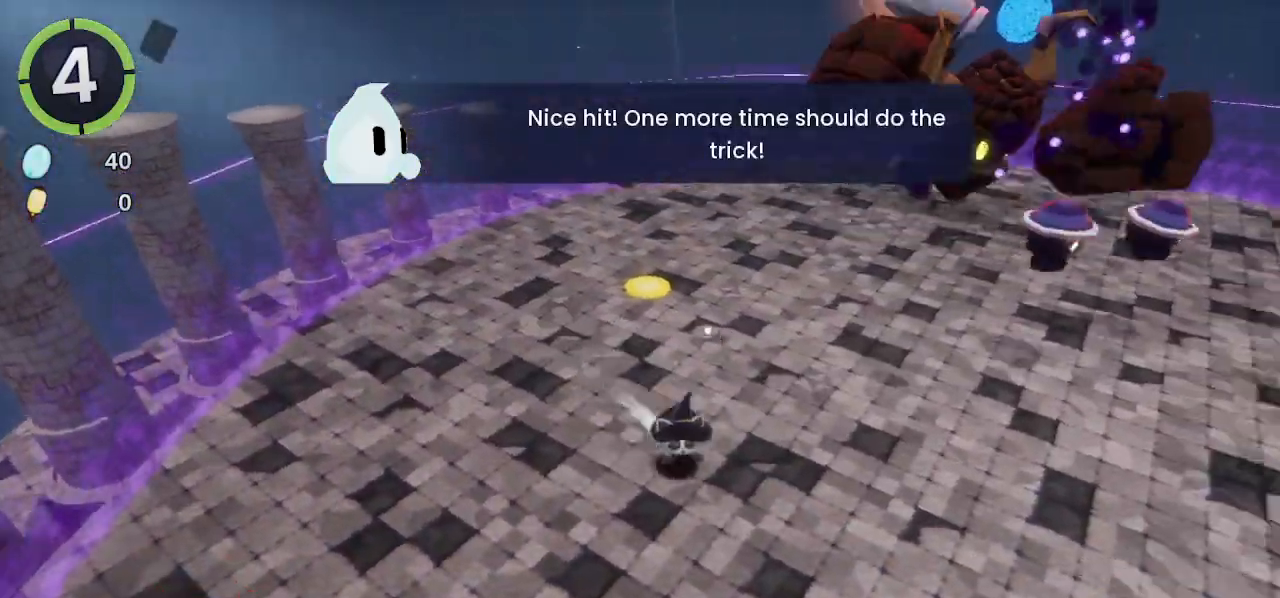
{"dt_ms": 500, "buttons": ["DPAD_DOWN", "DPAD_RIGHT"], "left_stick": "center", "right_stick": "center", "events": [[67, "DPAD_DOWN", "down"], [67, "DPAD_RIGHT", "down"], [100, "right_stick", "center"], [167, "R2", "down"], [233, "R2", "up"]]}
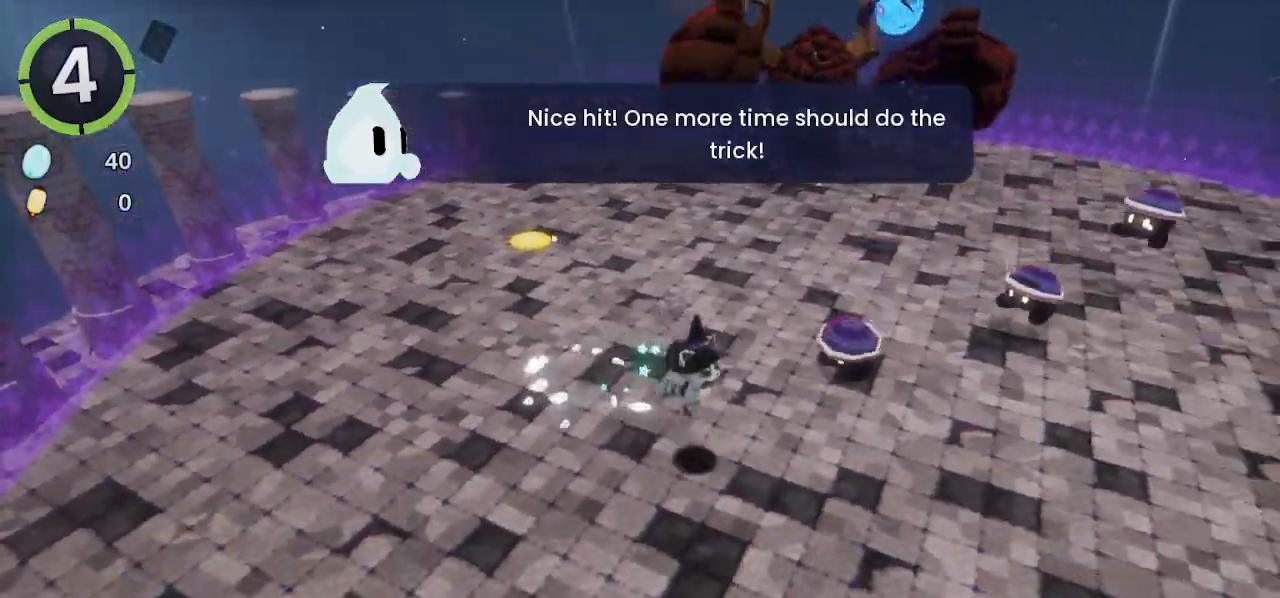
{"dt_ms": 500, "buttons": [], "left_stick": "center", "right_stick": "center", "events": [[200, "CROSS", "down"], [233, "CROSS", "up"], [400, "DPAD_DOWN", "up"], [433, "DPAD_RIGHT", "up"]]}
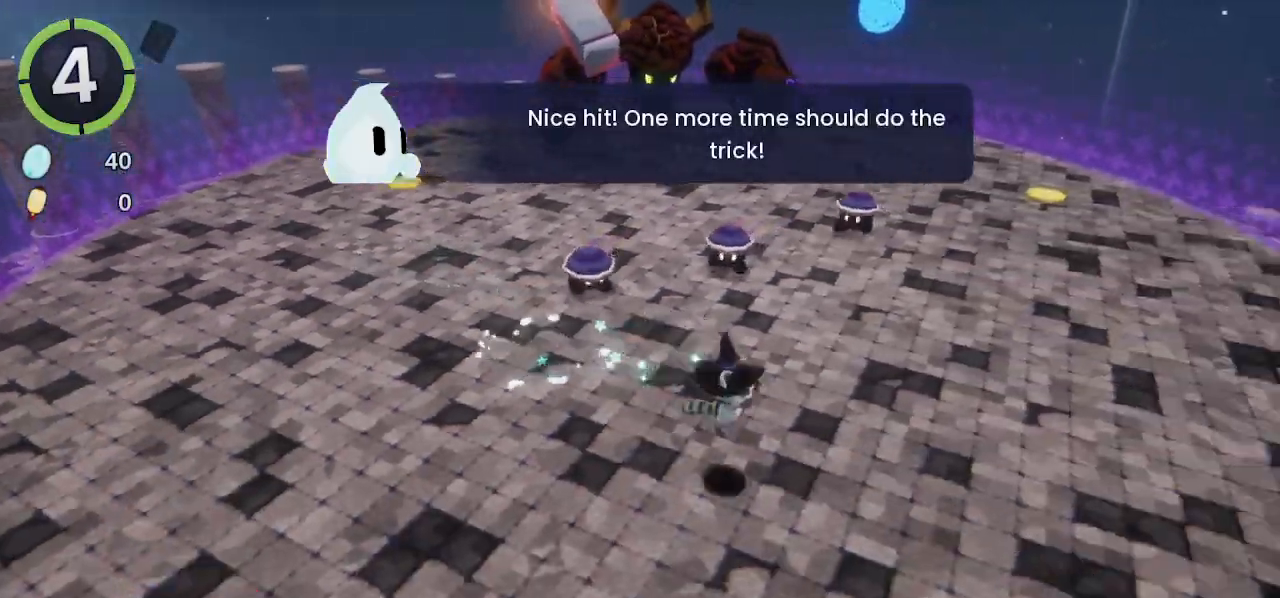
{"dt_ms": 500, "buttons": [], "left_stick": "center", "right_stick": "center", "events": [[167, "DPAD_UP", "down"], [200, "CROSS", "down"], [233, "CROSS", "up"], [267, "DPAD_UP", "up"]]}
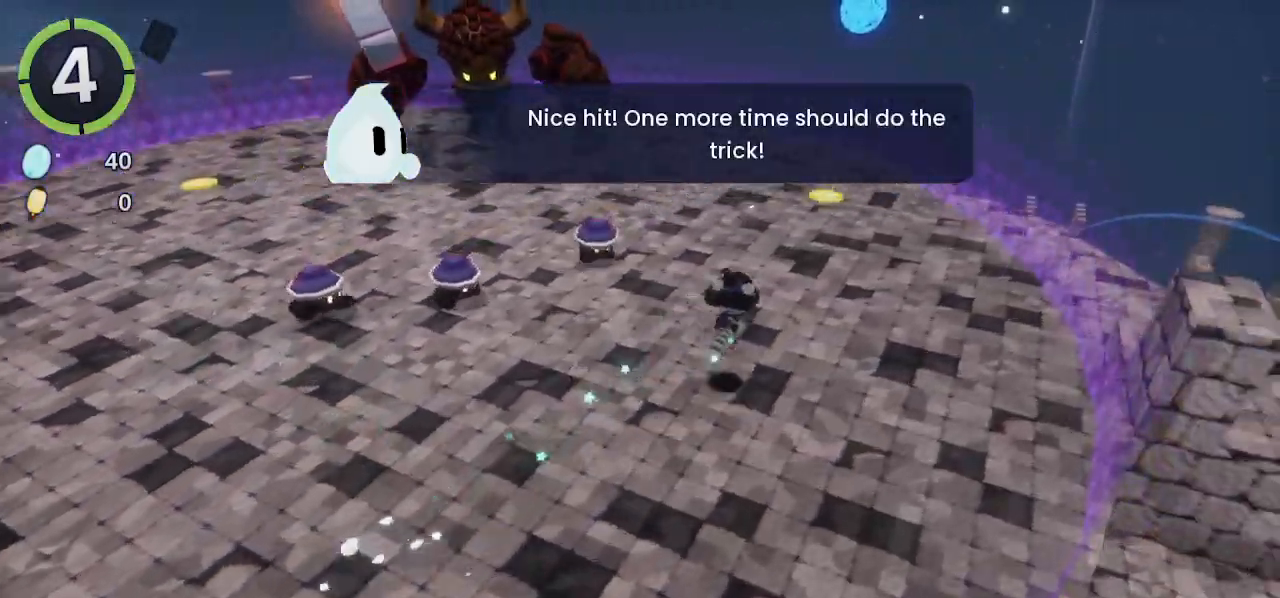
{"dt_ms": 500, "buttons": [], "left_stick": "center", "right_stick": "center", "events": [[100, "DPAD_DOWN", "down"], [100, "DPAD_LEFT", "down"], [167, "CROSS", "down"], [200, "CROSS", "up"], [200, "DPAD_DOWN", "up"], [200, "DPAD_LEFT", "up"]]}
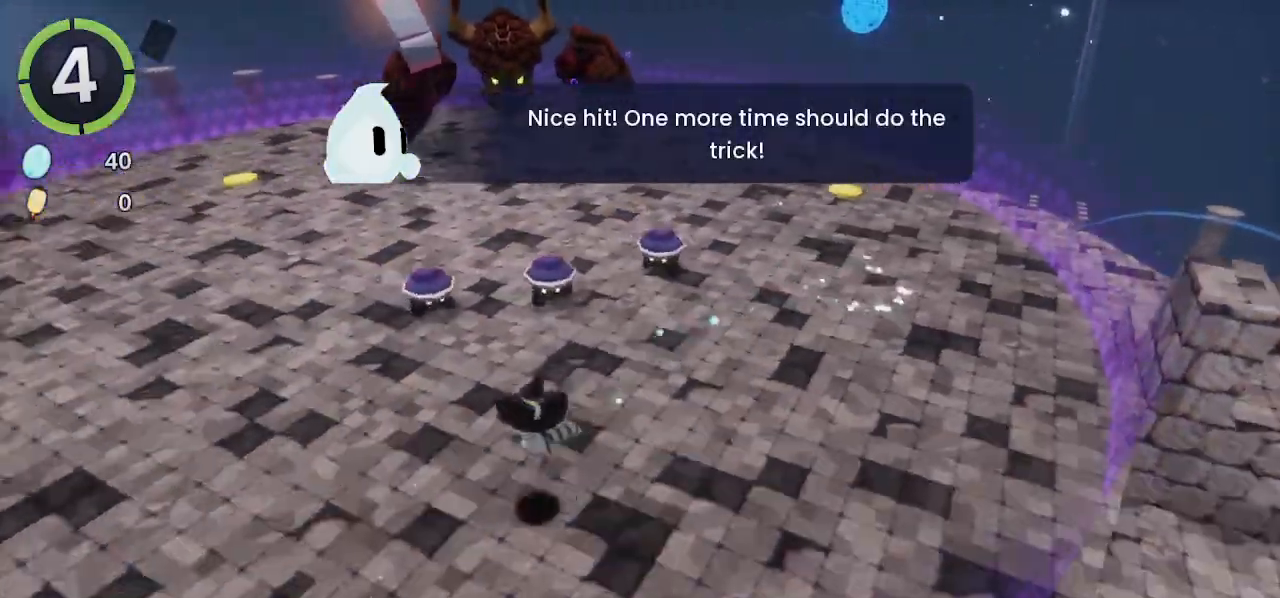
{"dt_ms": 500, "buttons": [], "left_stick": "center", "right_stick": "center", "events": [[133, "CROSS", "down"], [133, "DPAD_LEFT", "down"], [133, "DPAD_UP", "down"], [167, "CROSS", "up"], [200, "DPAD_LEFT", "up"], [200, "DPAD_UP", "up"]]}
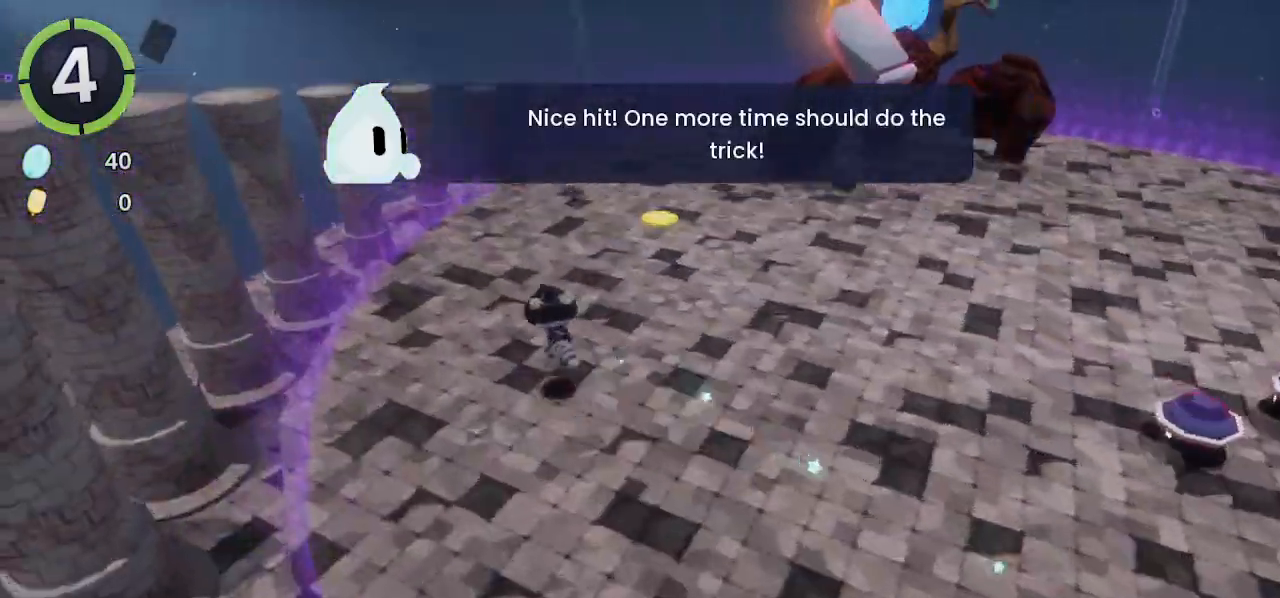
{"dt_ms": 500, "buttons": [], "left_stick": "center", "right_stick": "center"}
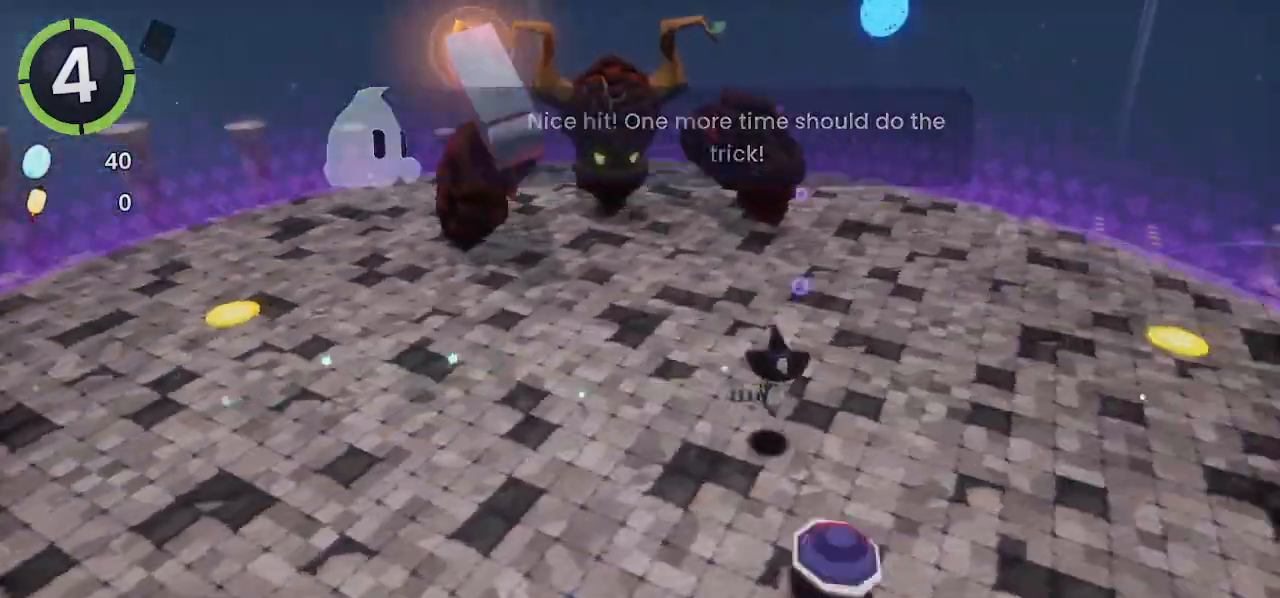
{"dt_ms": 500, "buttons": ["DPAD_LEFT"], "left_stick": "center", "right_stick": "center", "events": [[100, "DPAD_DOWN", "down"], [100, "DPAD_RIGHT", "down"], [133, "CROSS", "down"], [200, "CROSS", "up"], [200, "DPAD_DOWN", "up"], [200, "DPAD_RIGHT", "up"], [400, "DPAD_LEFT", "down"]]}
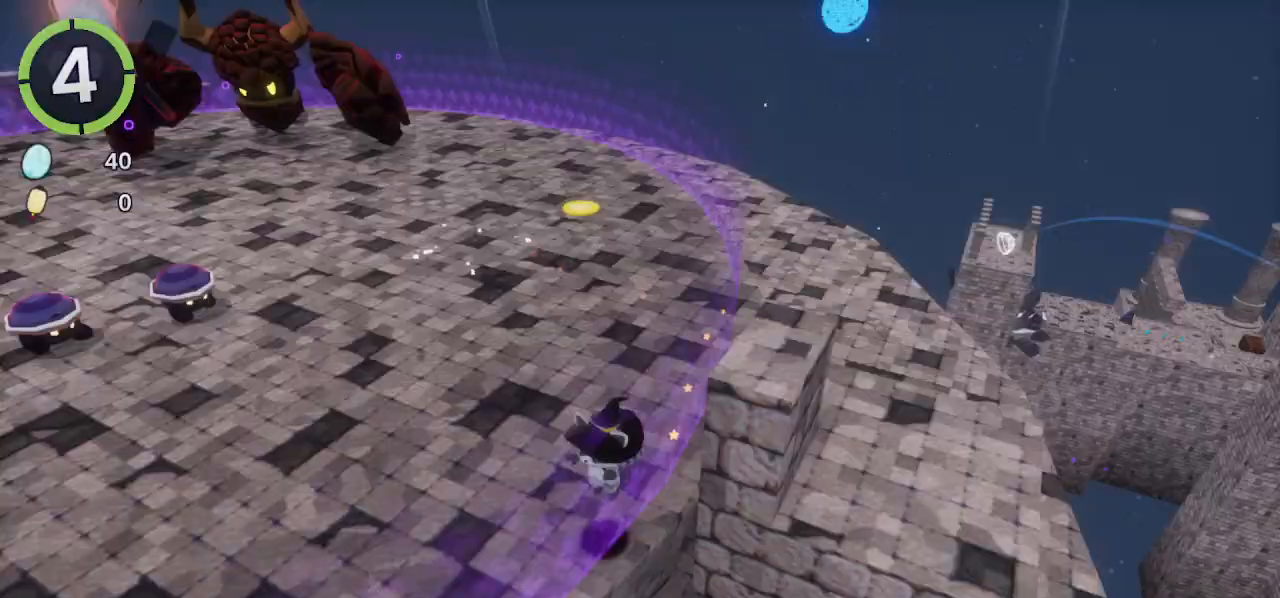
{"dt_ms": 500, "buttons": ["DPAD_LEFT"], "left_stick": "center", "right_stick": "center", "events": [[167, "CROSS", "down"], [200, "CROSS", "up"]]}